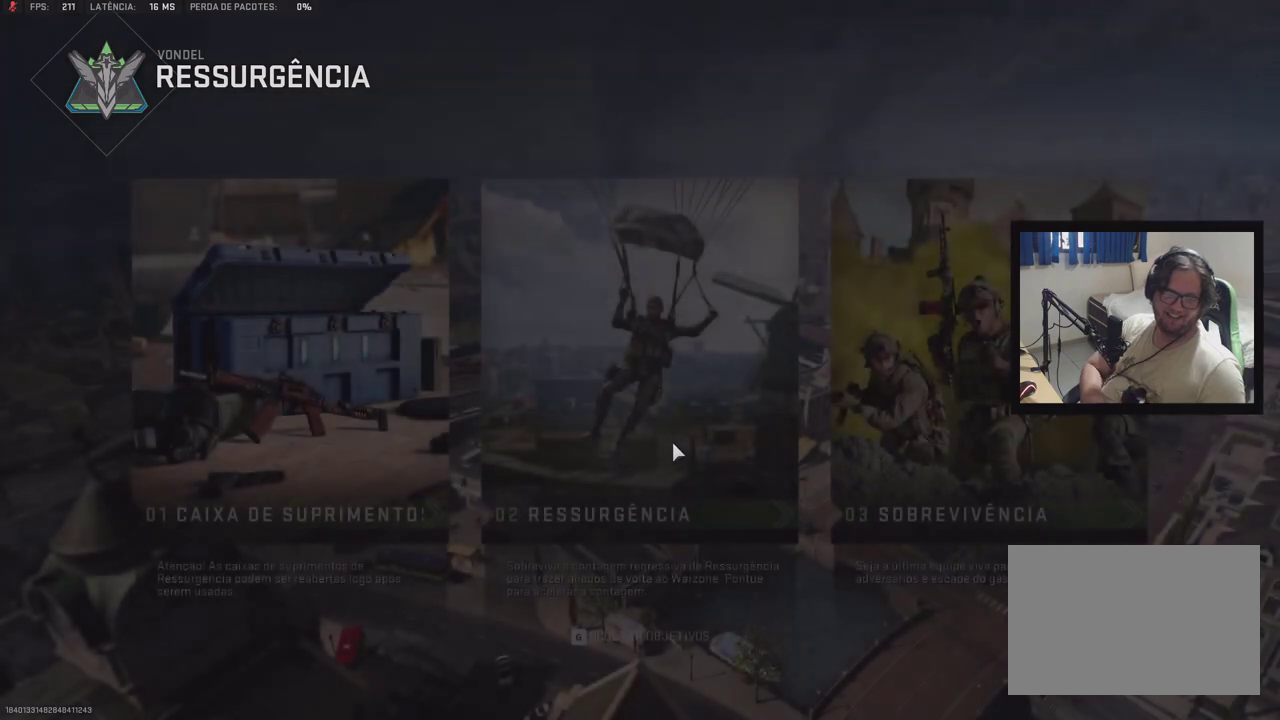
Gameplay with a controller (Xbox layout); each line is a JSON object with the inputs held at the frame after it (dt_ms = milliseconds from this image to that frame). "events" lists button and stick changes between this image and that frame as [ms after this image, input, new state], when the widget could be followed in between. Not read: L1 L2 L3 R2 R3 SELECT START left_stick.
{"dt_ms": 500, "buttons": [], "right_stick": "center", "events": [[150, "A", "down"], [233, "A", "up"]]}
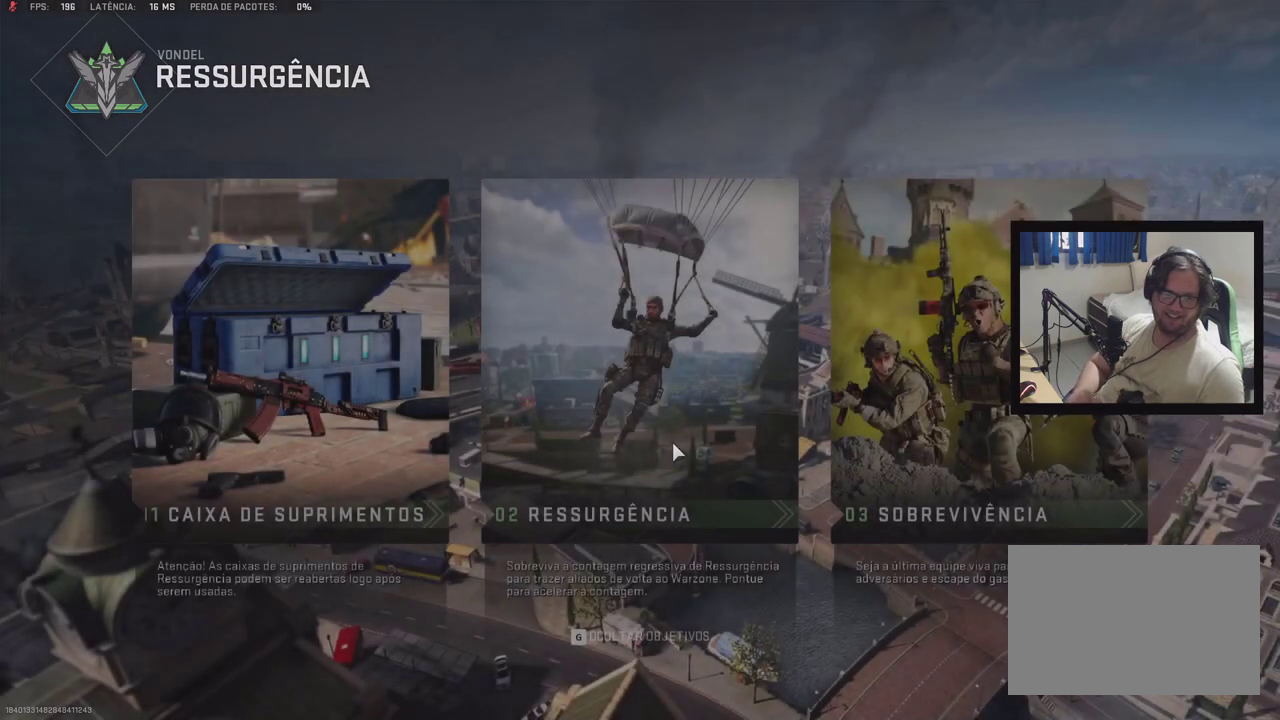
{"dt_ms": 500, "buttons": [], "right_stick": "center", "events": [[267, "A", "down"], [433, "A", "up"]]}
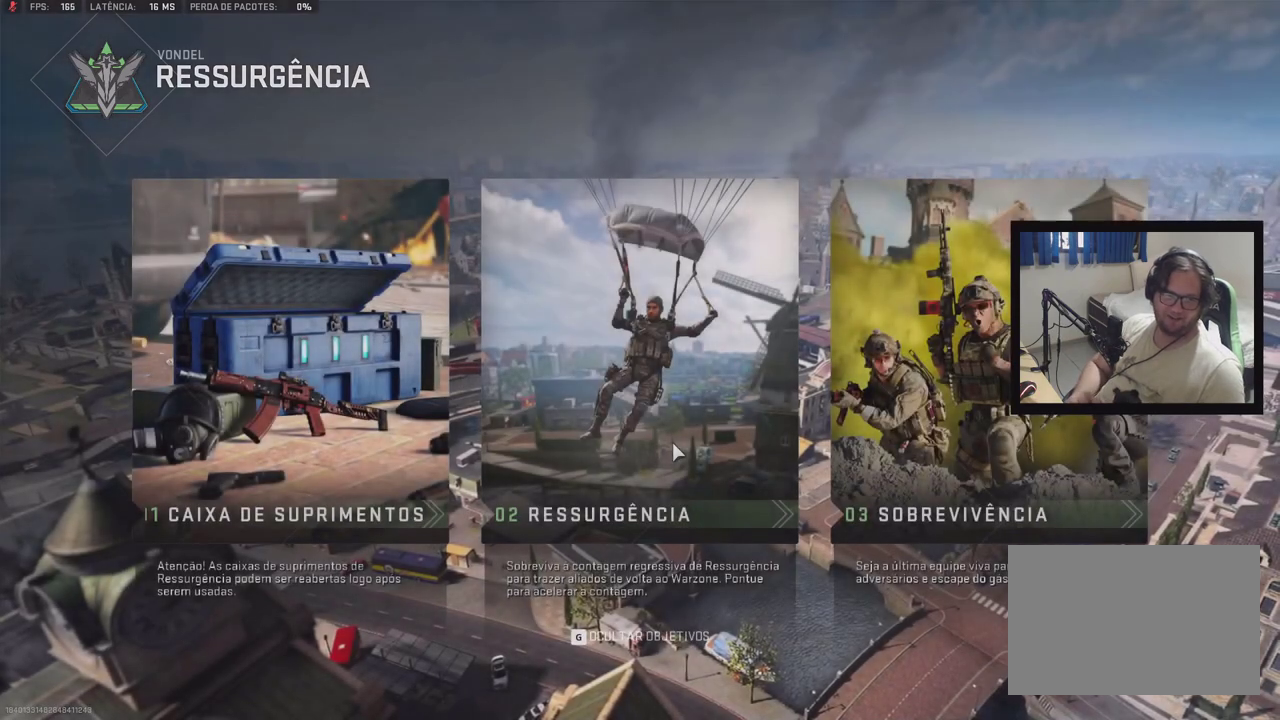
{"dt_ms": 1000, "buttons": [], "right_stick": "center"}
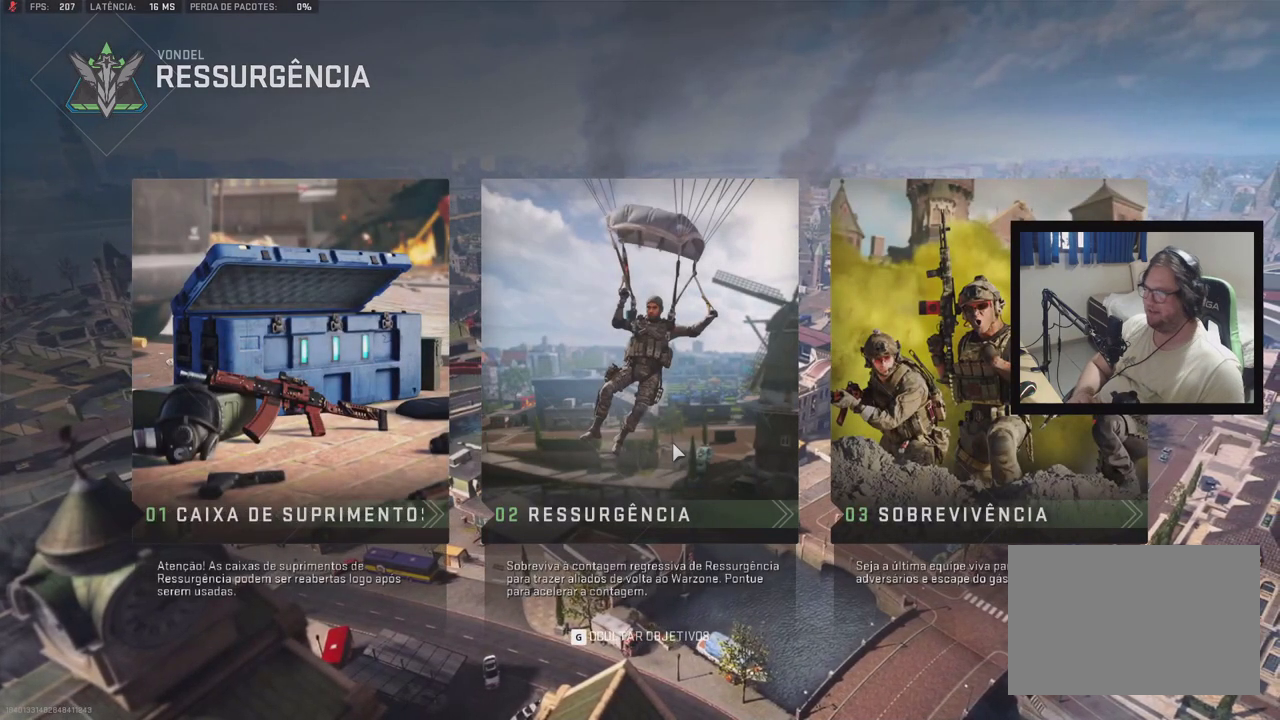
{"dt_ms": 500, "buttons": [], "right_stick": "center", "events": []}
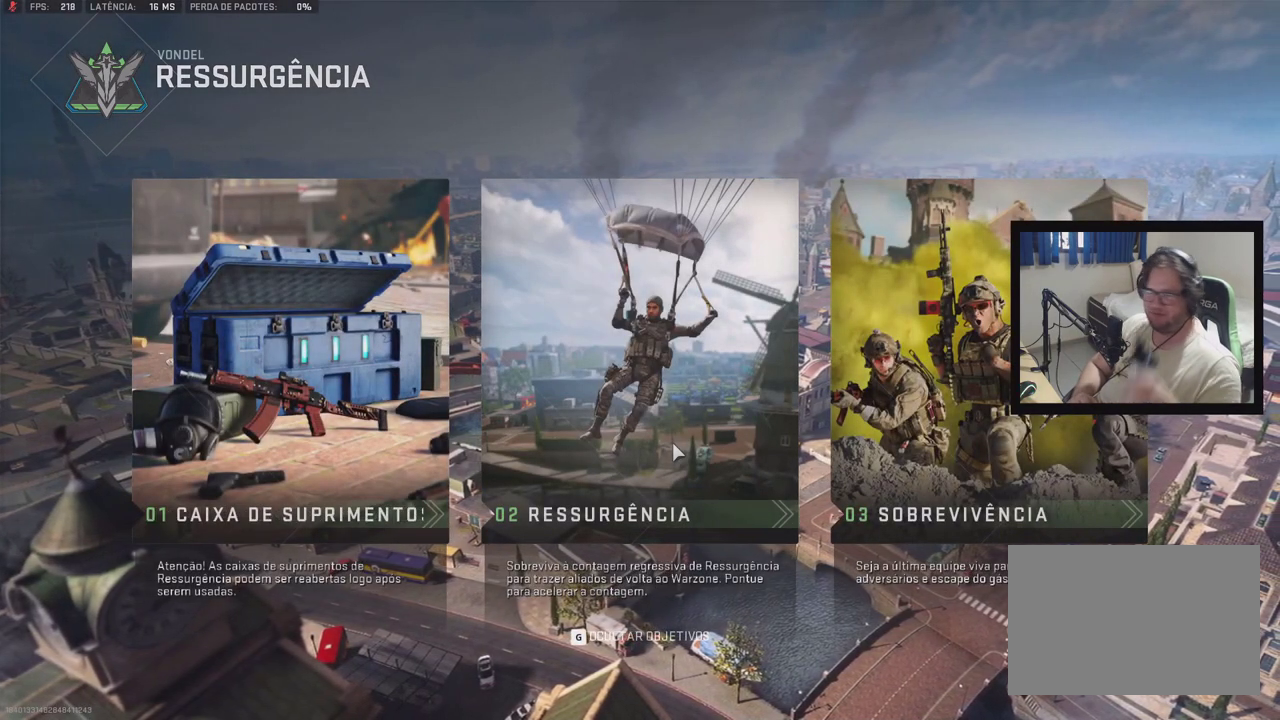
{"dt_ms": 1000, "buttons": ["DPAD_UP"], "right_stick": "center"}
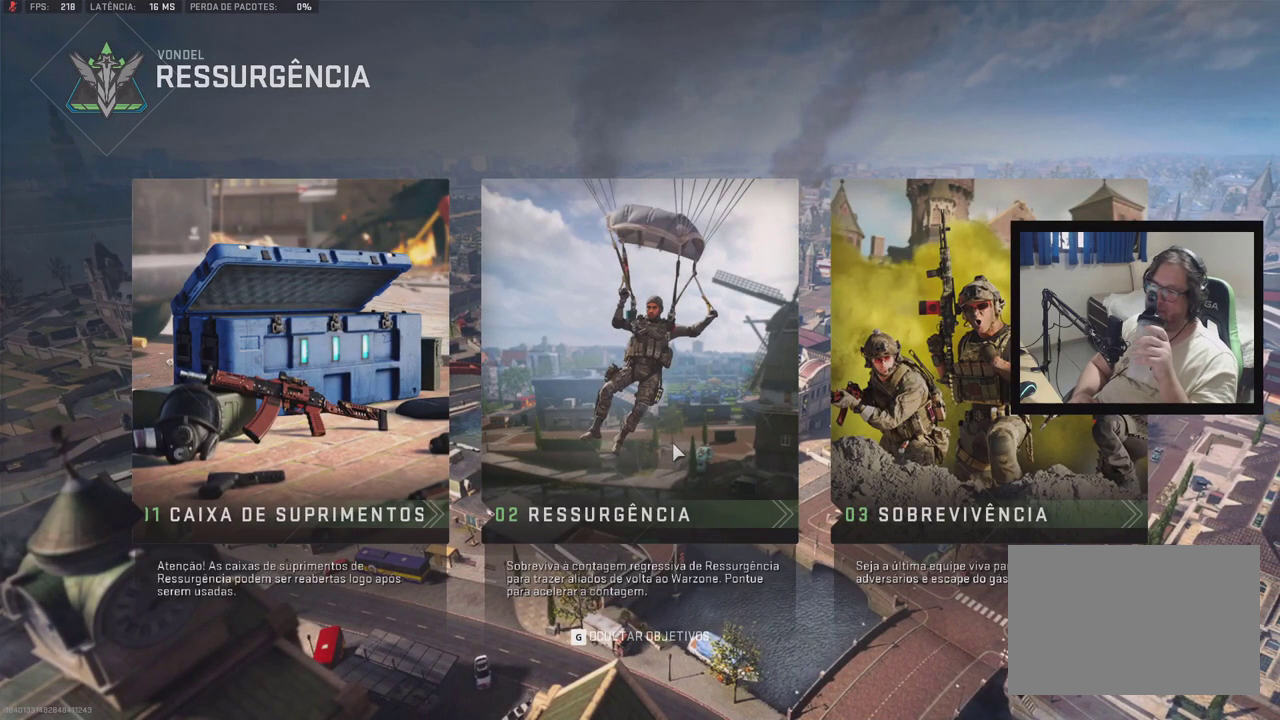
{"dt_ms": 500, "buttons": [], "right_stick": "center", "events": [[167, "DPAD_UP", "up"]]}
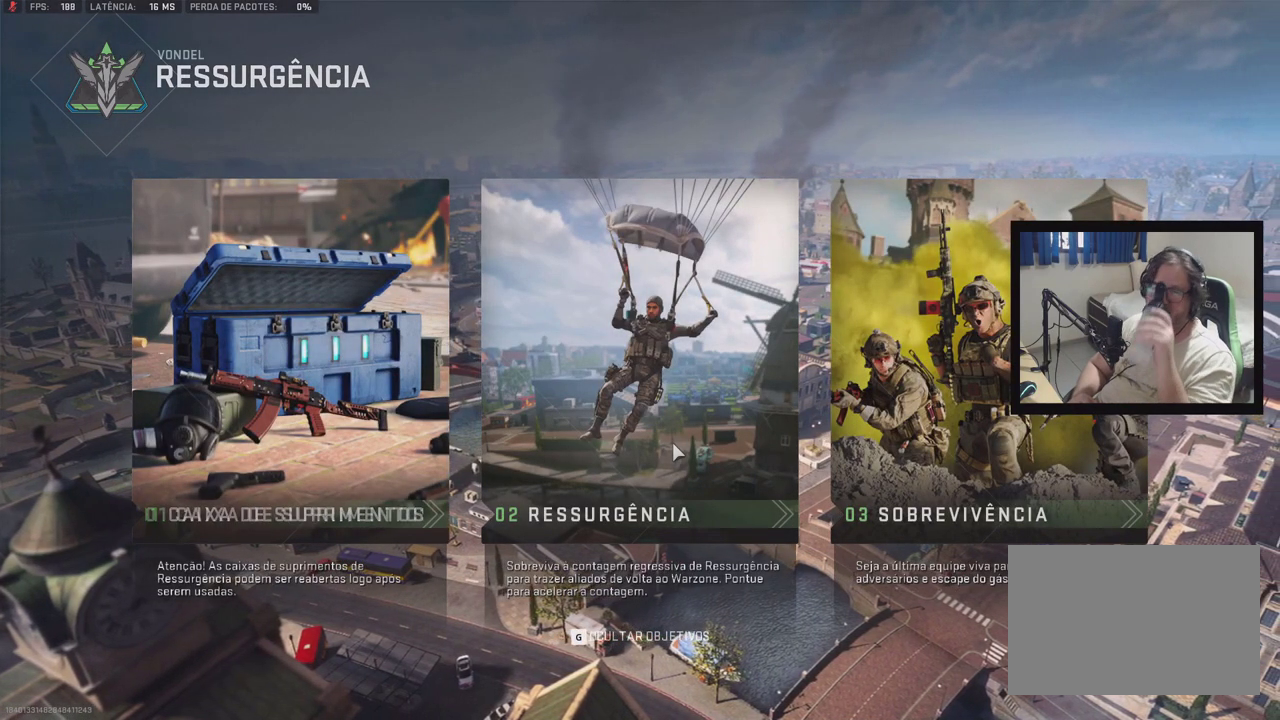
{"dt_ms": 500, "buttons": [], "right_stick": "center", "events": [[167, "Y", "down"], [217, "Y", "up"]]}
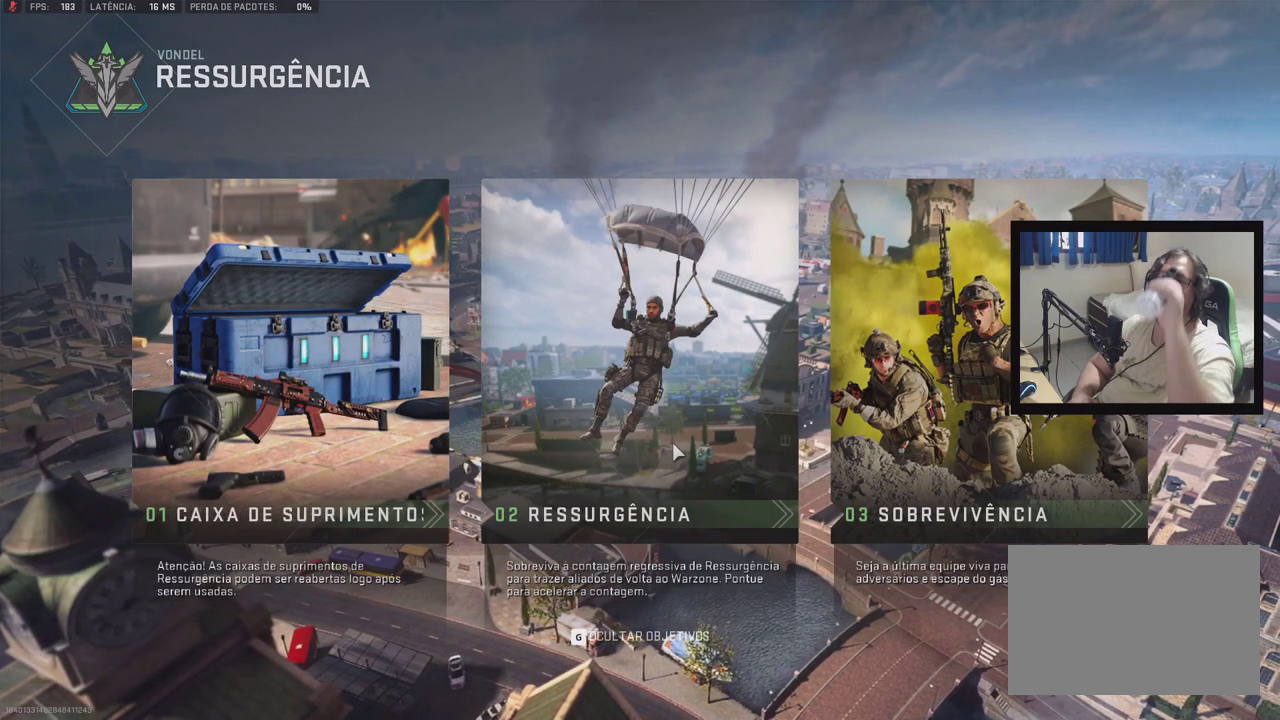
{"dt_ms": 500, "buttons": [], "right_stick": "center", "events": []}
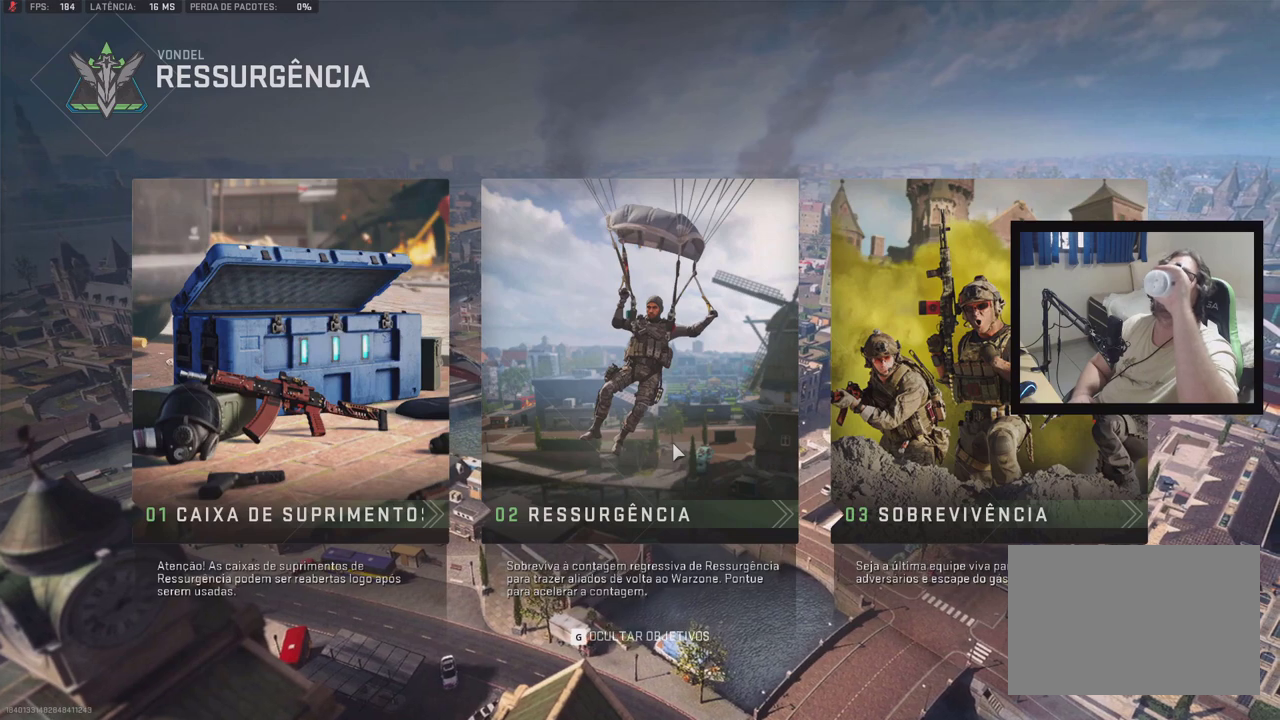
{"dt_ms": 500, "buttons": [], "right_stick": "center", "events": []}
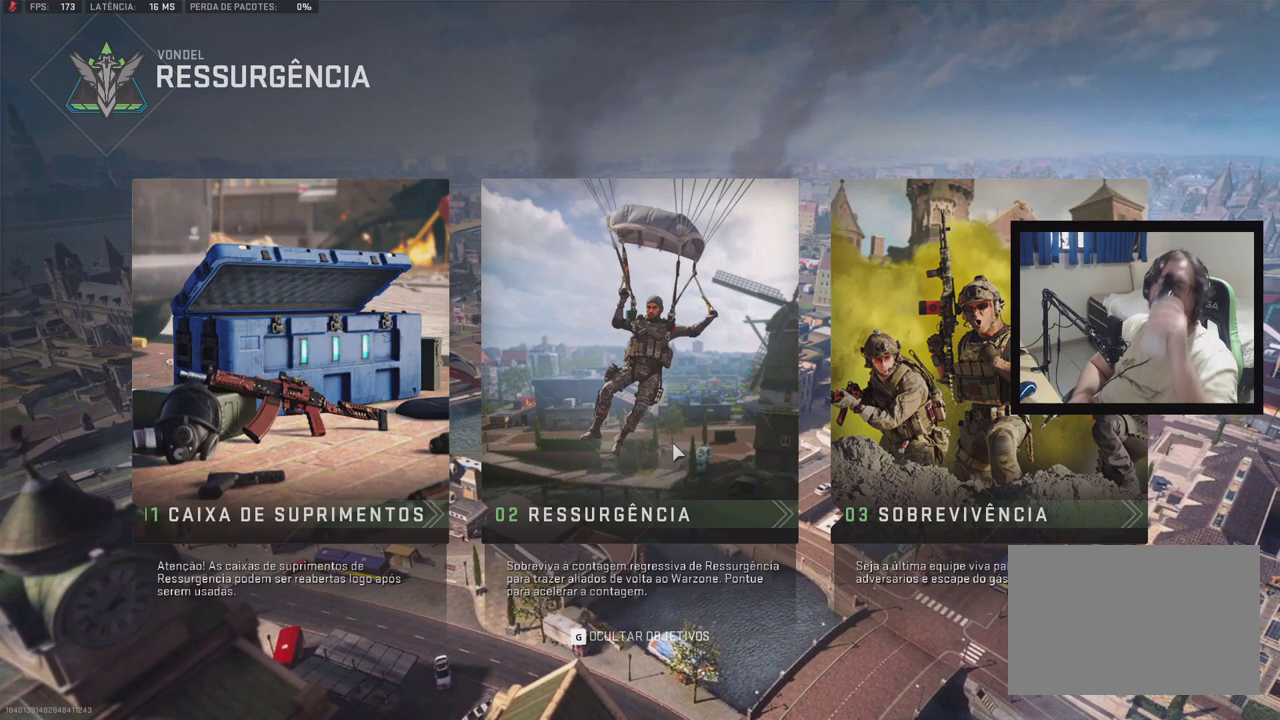
{"dt_ms": 500, "buttons": ["B"], "right_stick": "center", "events": [[200, "B", "down"], [333, "DPAD_UP", "down"], [367, "Y", "down"], [417, "Y", "up"], [483, "DPAD_UP", "up"]]}